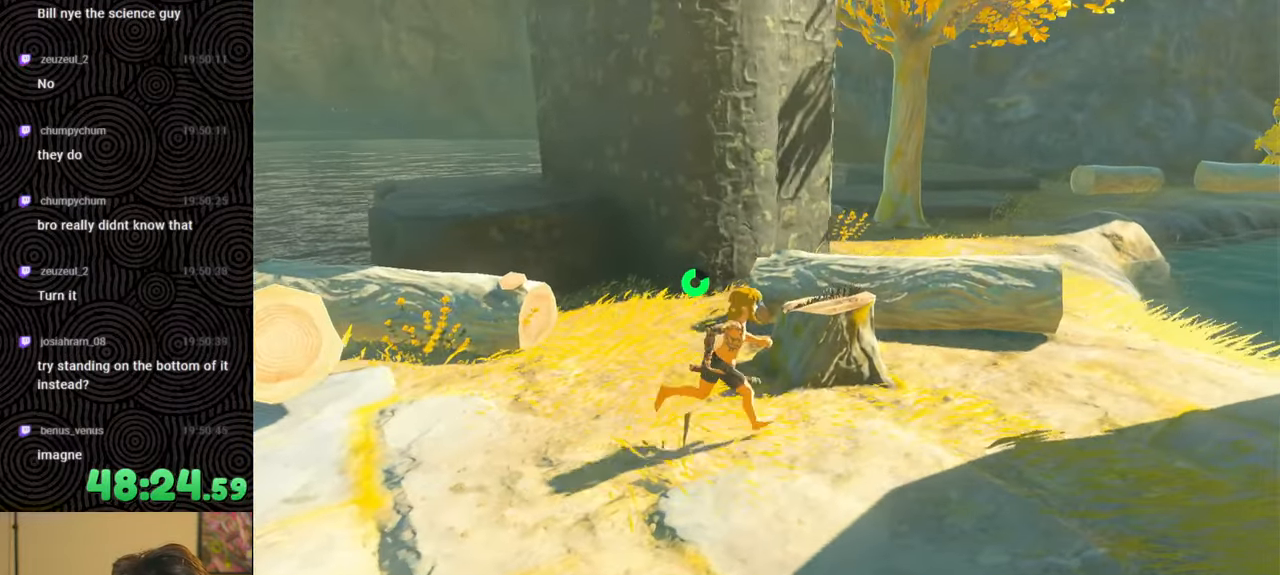
Gameplay with a controller (Nintendo layout); each line is a JSON object with the inputs held at the frame after it. "events" lists button and stick changes between this image and that frame as [ms after this image, input, new state], when the widget could be followed in between. Not read: L3 R3.
{"buttons": [], "left_stick": "center", "right_stick": "left", "events": [[367, "left_stick", "center"], [467, "right_stick", "left"]]}
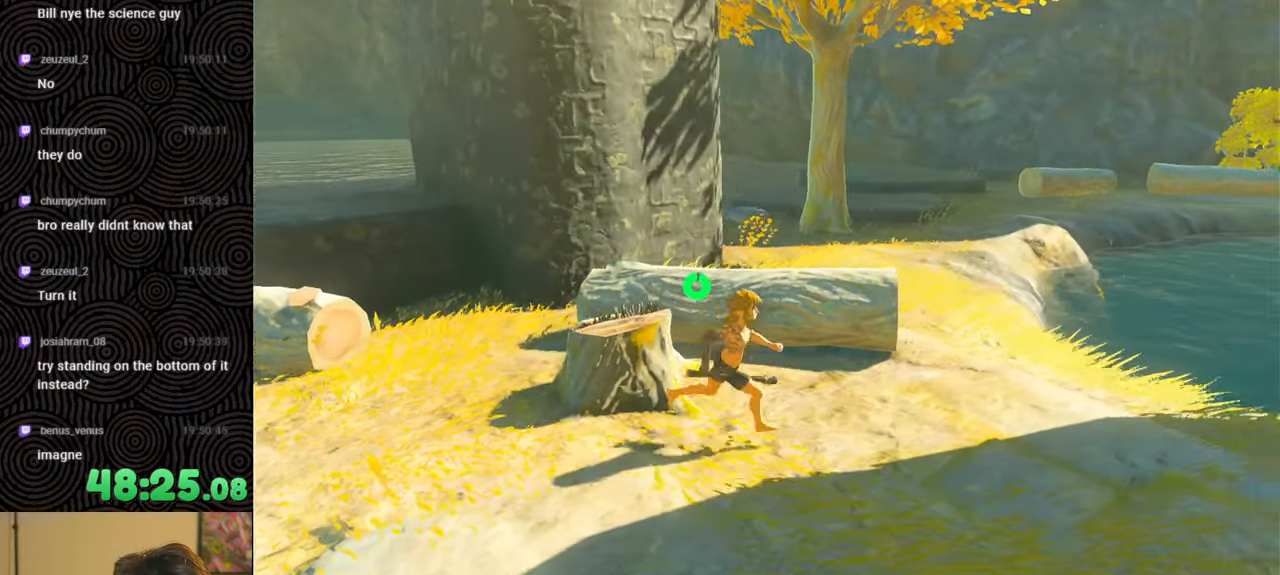
{"buttons": [], "left_stick": "up-left", "right_stick": "left", "events": [[17, "left_stick", "down-left"], [67, "left_stick", "left"], [350, "left_stick", "up-left"]]}
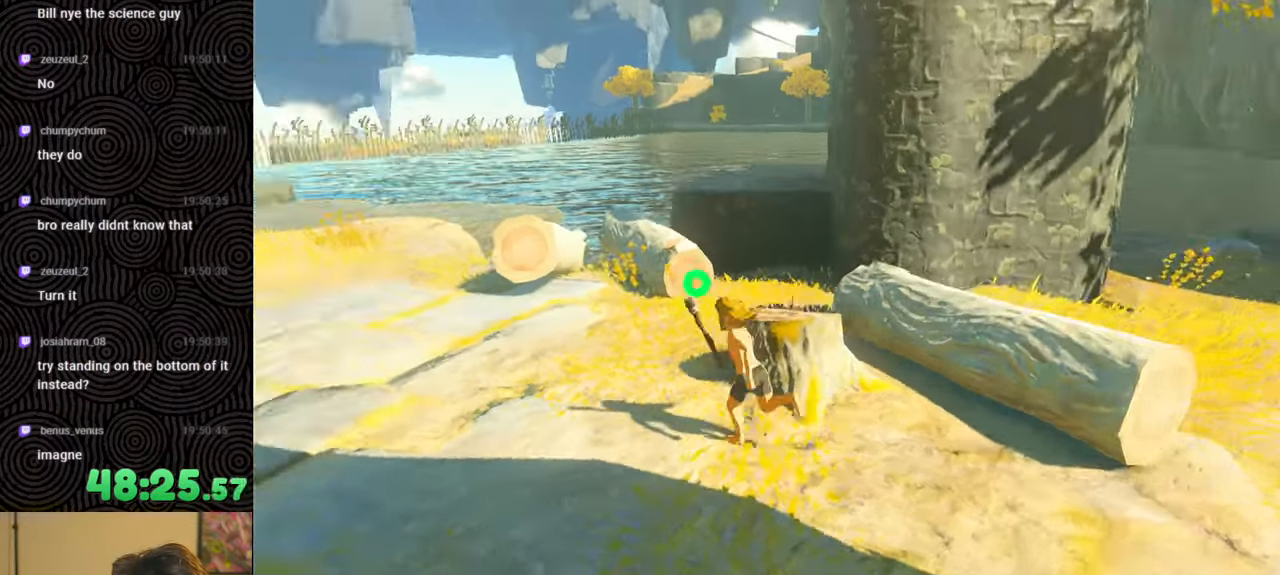
{"buttons": [], "left_stick": "up-left", "right_stick": "center", "events": [[300, "right_stick", "center"]]}
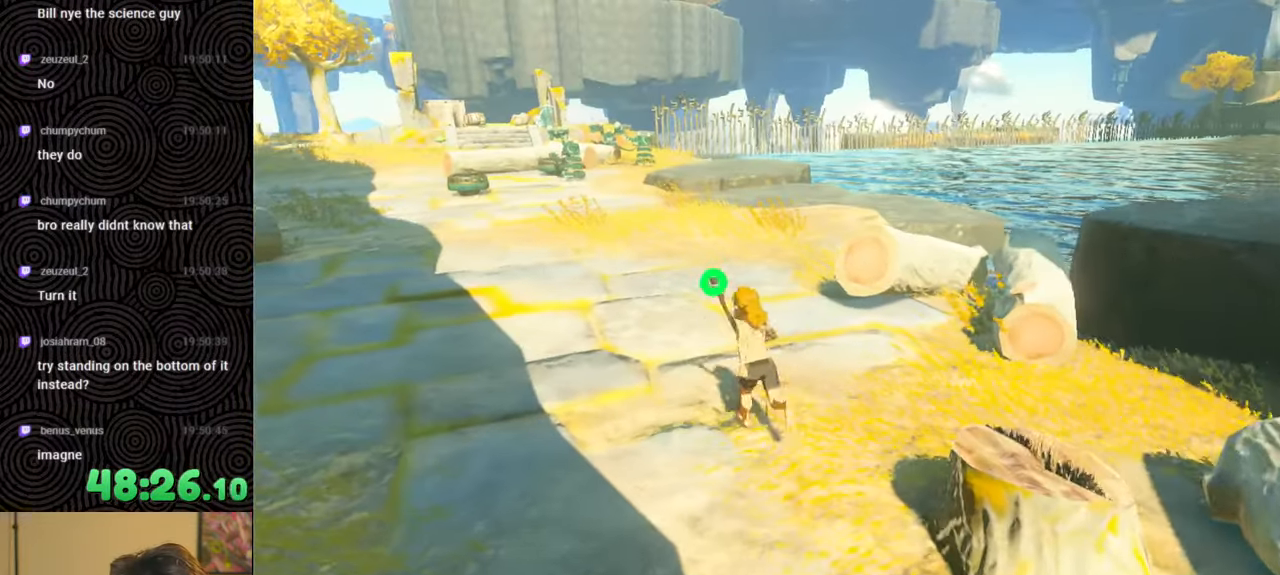
{"buttons": [], "left_stick": "up-left", "right_stick": "center", "events": [[117, "right_stick", "left"], [233, "right_stick", "center"]]}
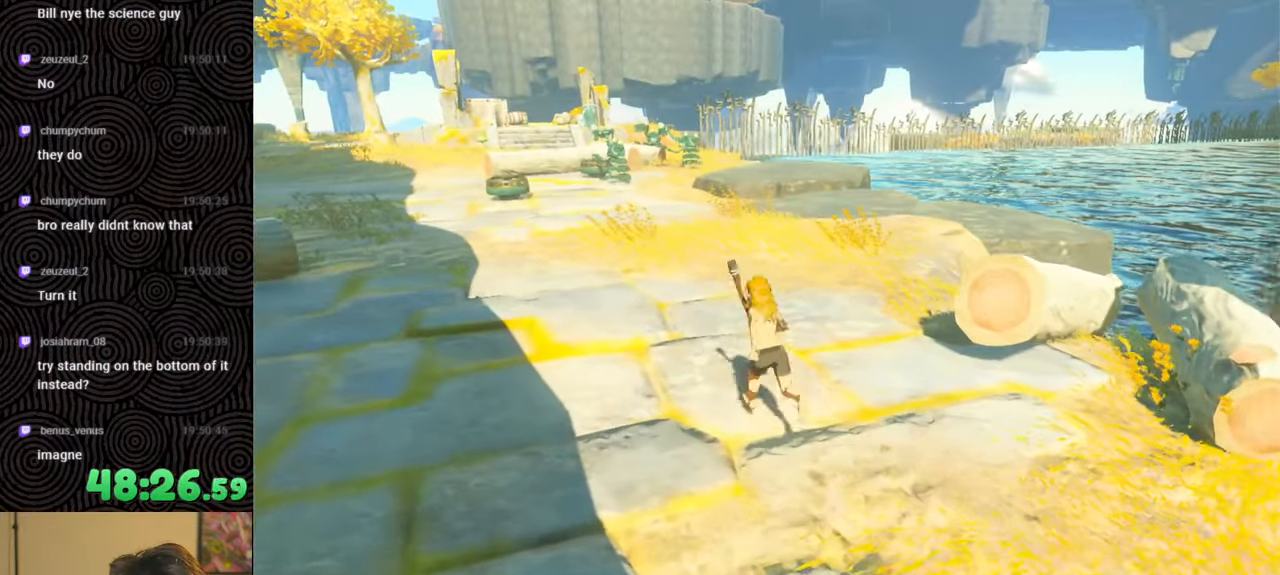
{"buttons": ["B"], "left_stick": "up-left", "right_stick": "center", "events": [[133, "B", "down"]]}
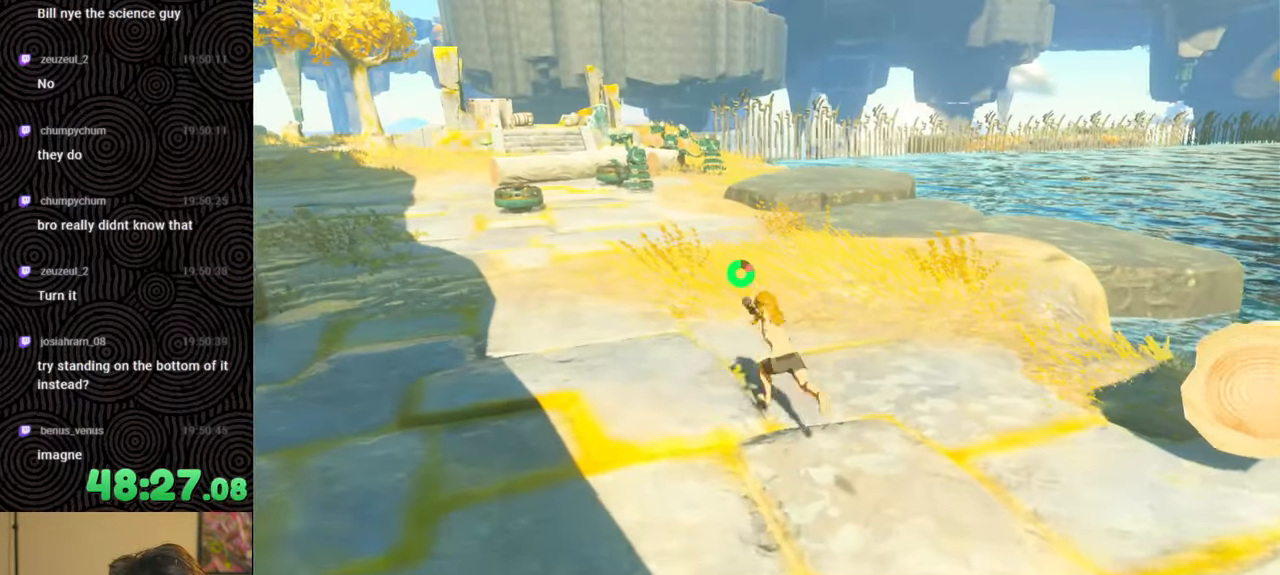
{"buttons": ["B"], "left_stick": "up-left", "right_stick": "center", "events": []}
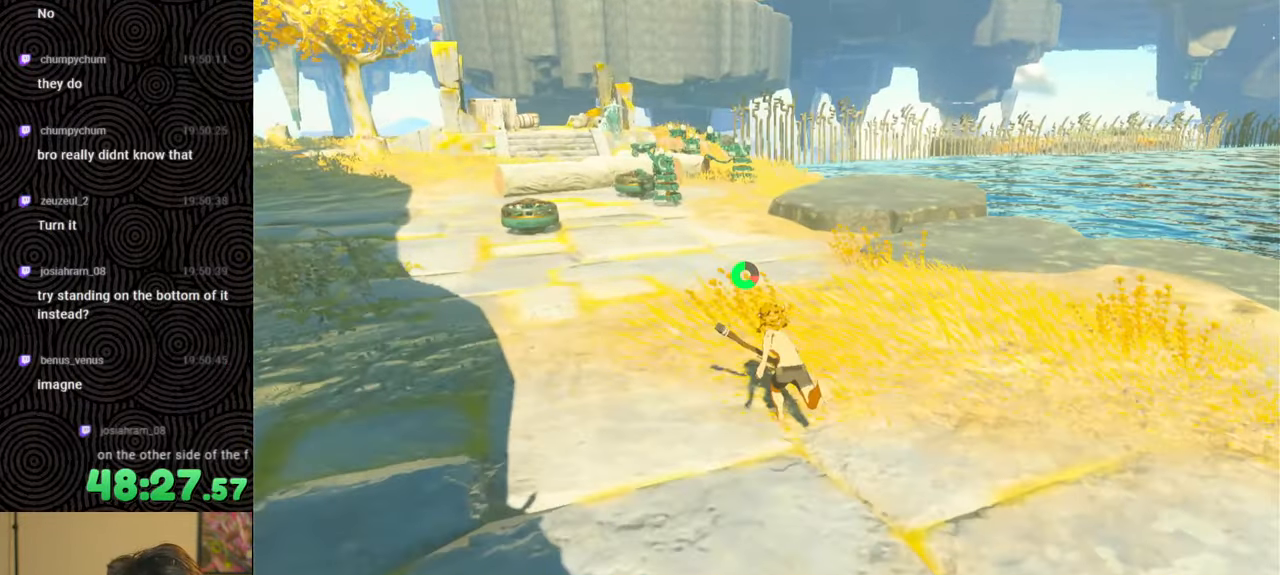
{"buttons": ["B"], "left_stick": "up-left", "right_stick": "center", "events": []}
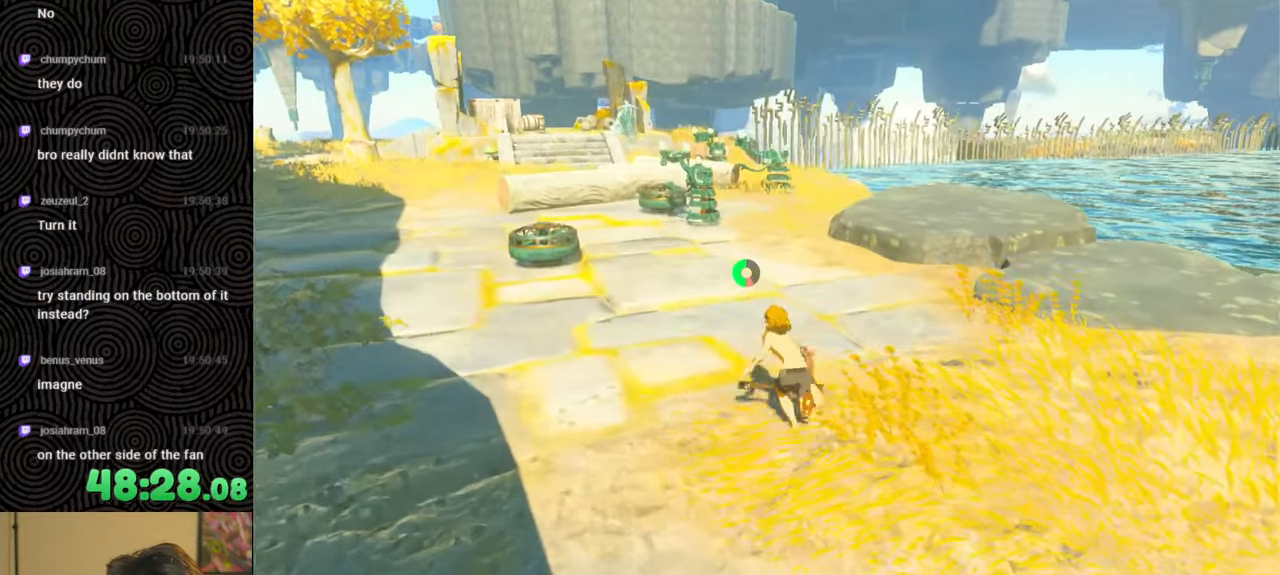
{"buttons": [], "left_stick": "up-left", "right_stick": "center", "events": [[50, "B", "up"]]}
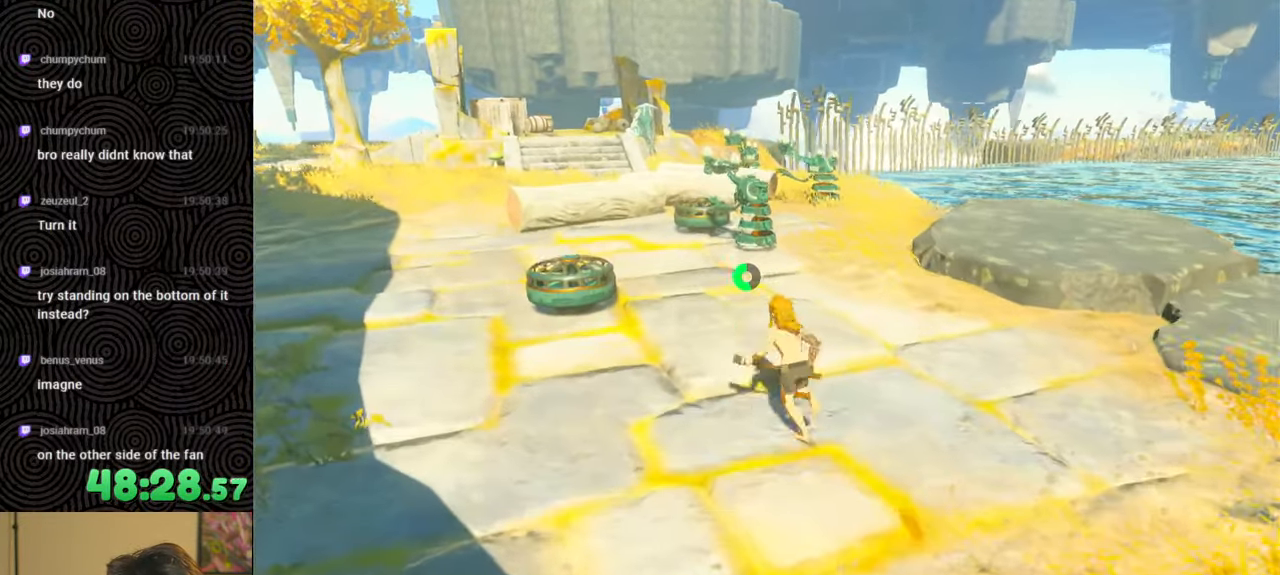
{"buttons": [], "left_stick": "up-left", "right_stick": "down-right", "events": [[417, "right_stick", "down-right"]]}
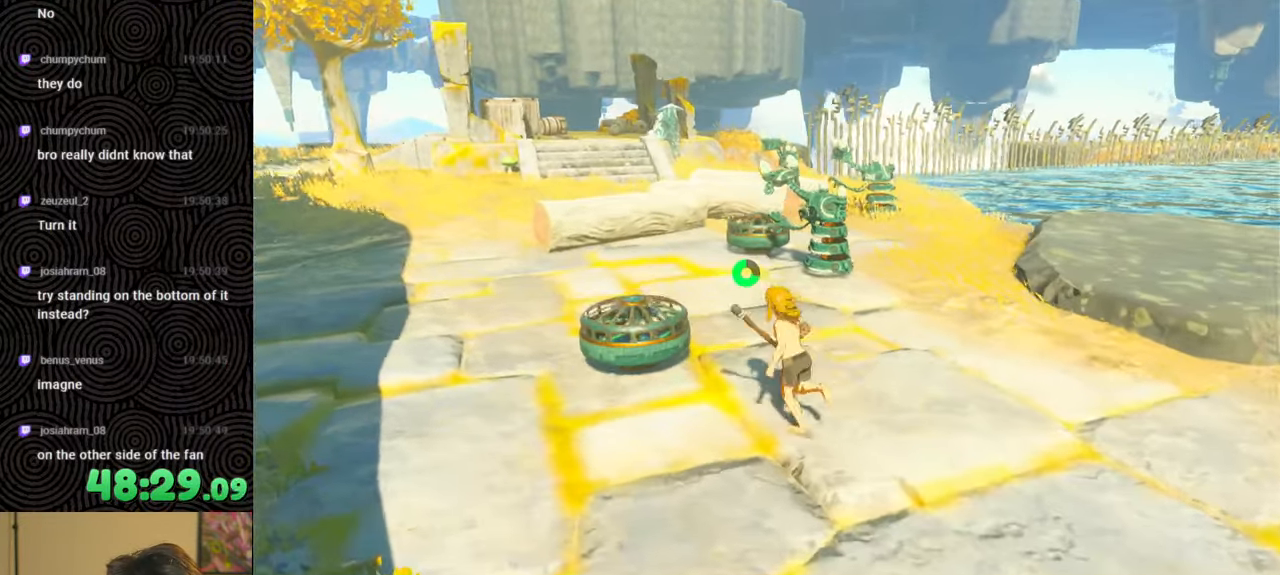
{"buttons": [], "left_stick": "right", "right_stick": "right", "events": [[100, "A", "down"], [217, "A", "up"], [217, "left_stick", "center"], [317, "right_stick", "right"], [433, "left_stick", "right"]]}
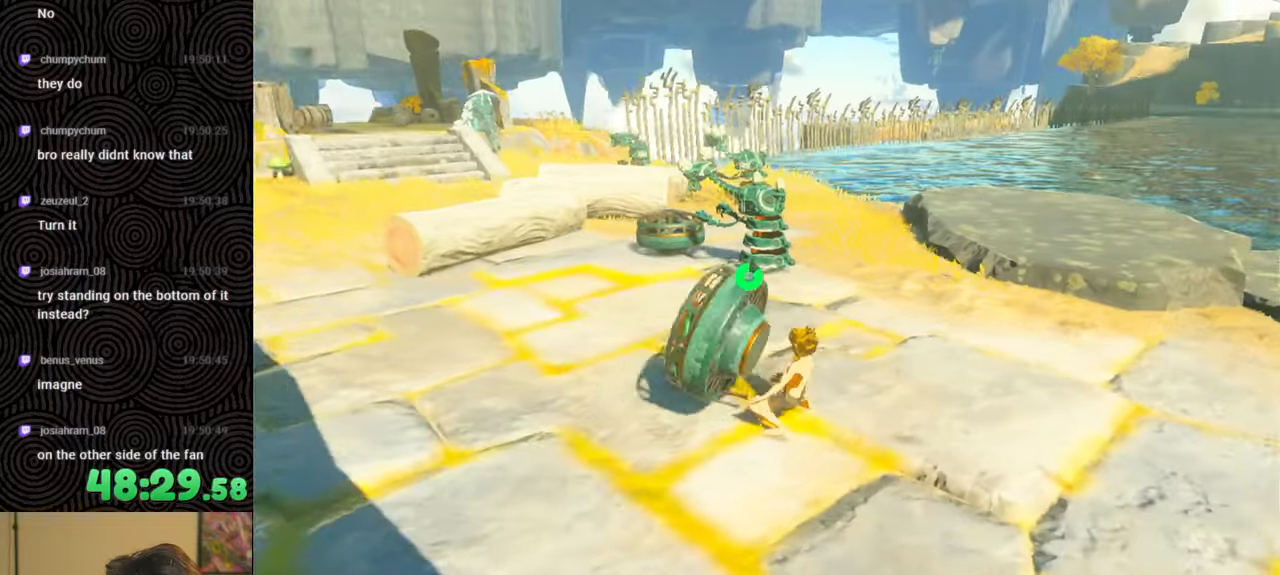
{"buttons": [], "left_stick": "up-right", "right_stick": "right", "events": [[200, "left_stick", "up-right"]]}
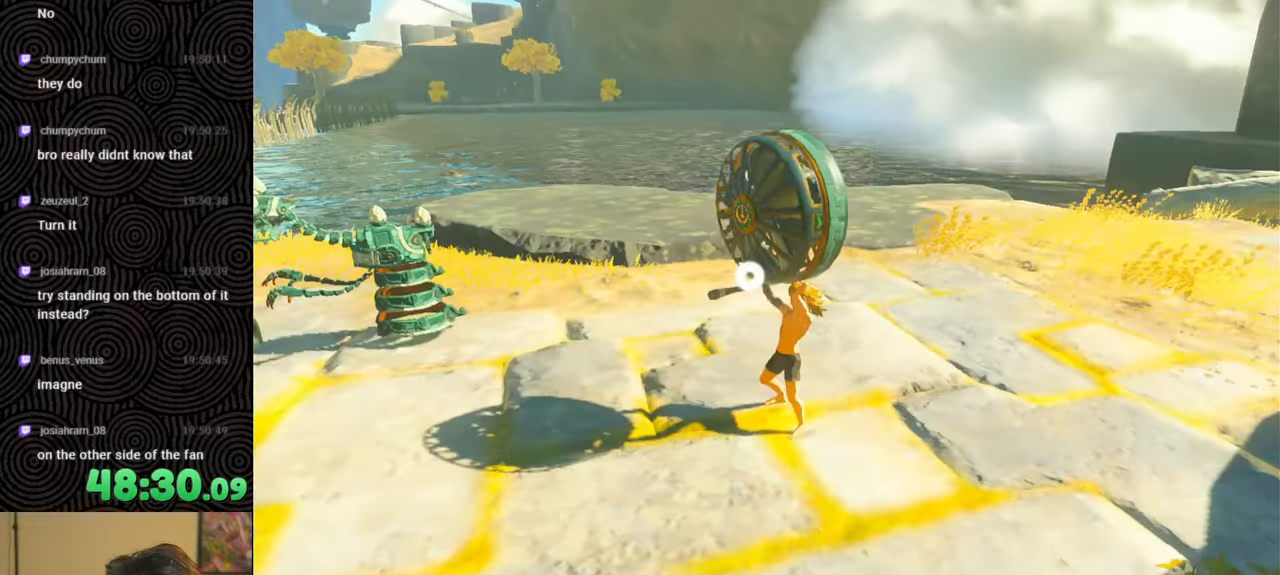
{"buttons": [], "left_stick": "up-right", "right_stick": "center", "events": [[100, "right_stick", "center"], [267, "right_stick", "right"], [500, "right_stick", "center"]]}
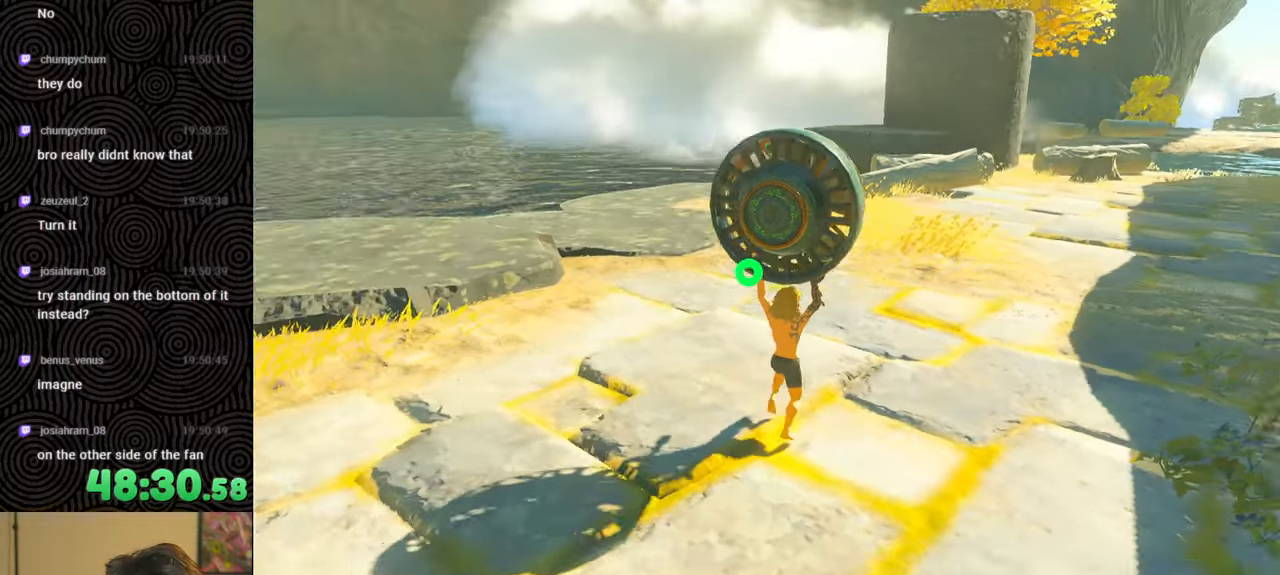
{"buttons": [], "left_stick": "up-right", "right_stick": "center", "events": []}
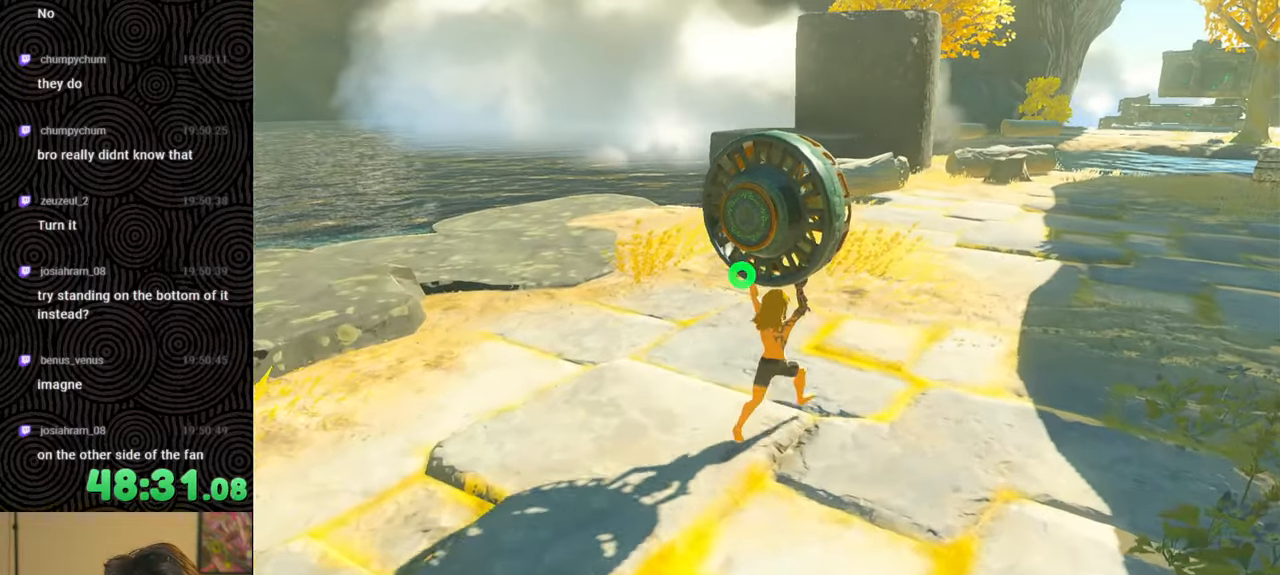
{"buttons": [], "left_stick": "up-right", "right_stick": "left", "events": [[467, "right_stick", "left"]]}
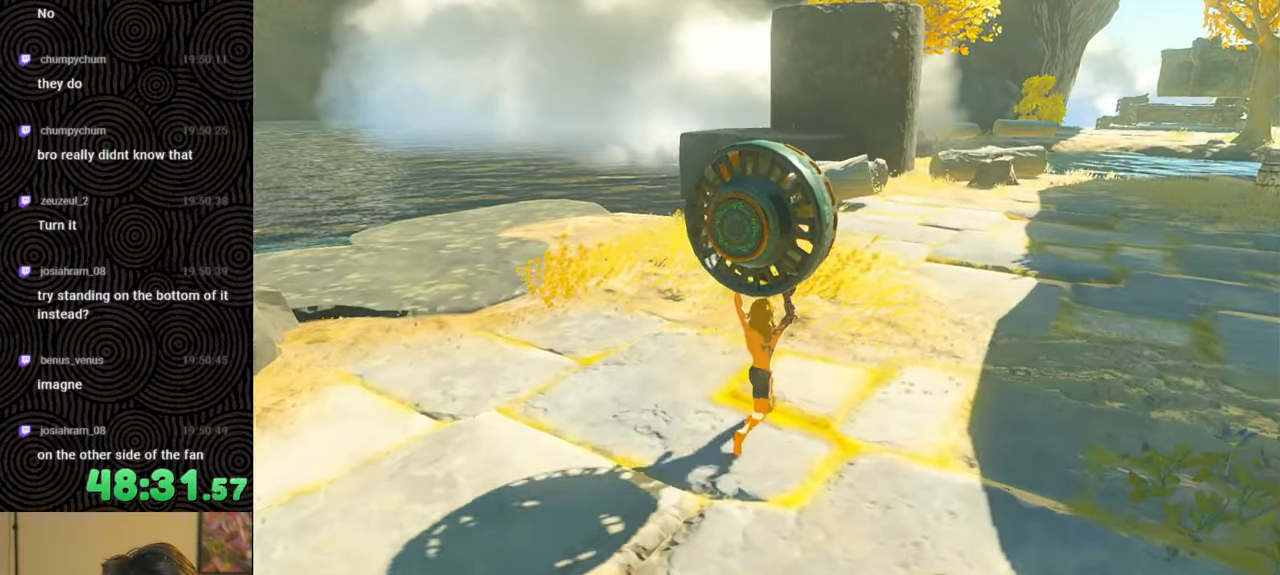
{"buttons": [], "left_stick": "right", "right_stick": "center", "events": [[400, "left_stick", "right"], [483, "right_stick", "center"]]}
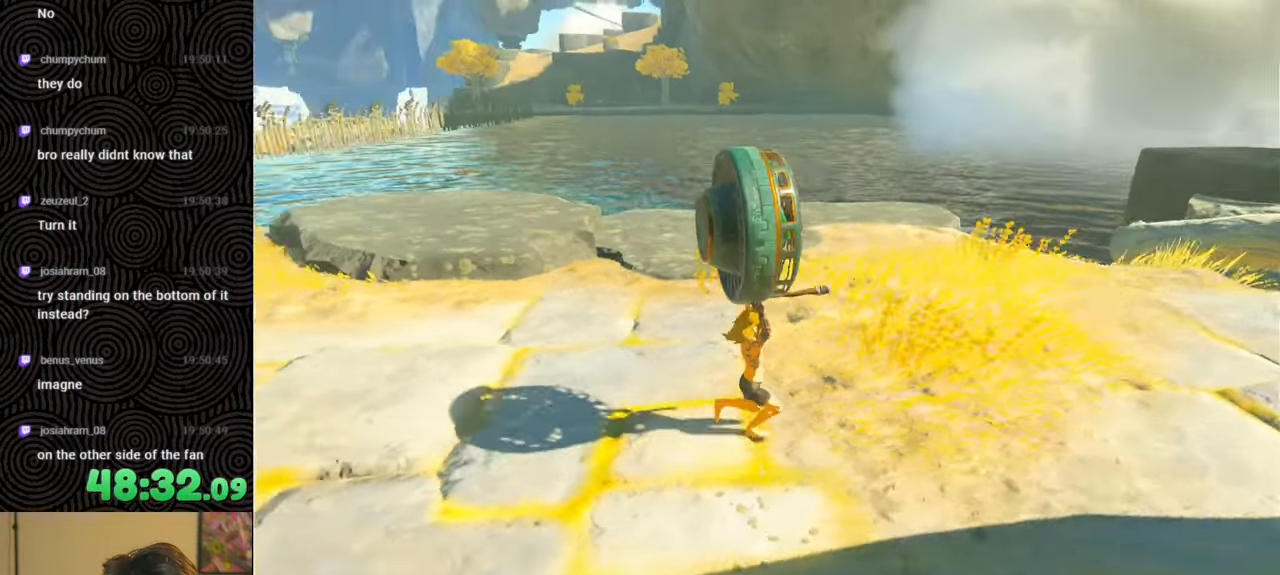
{"buttons": [], "left_stick": "right", "right_stick": "center", "events": [[250, "right_stick", "up-left"], [450, "right_stick", "center"]]}
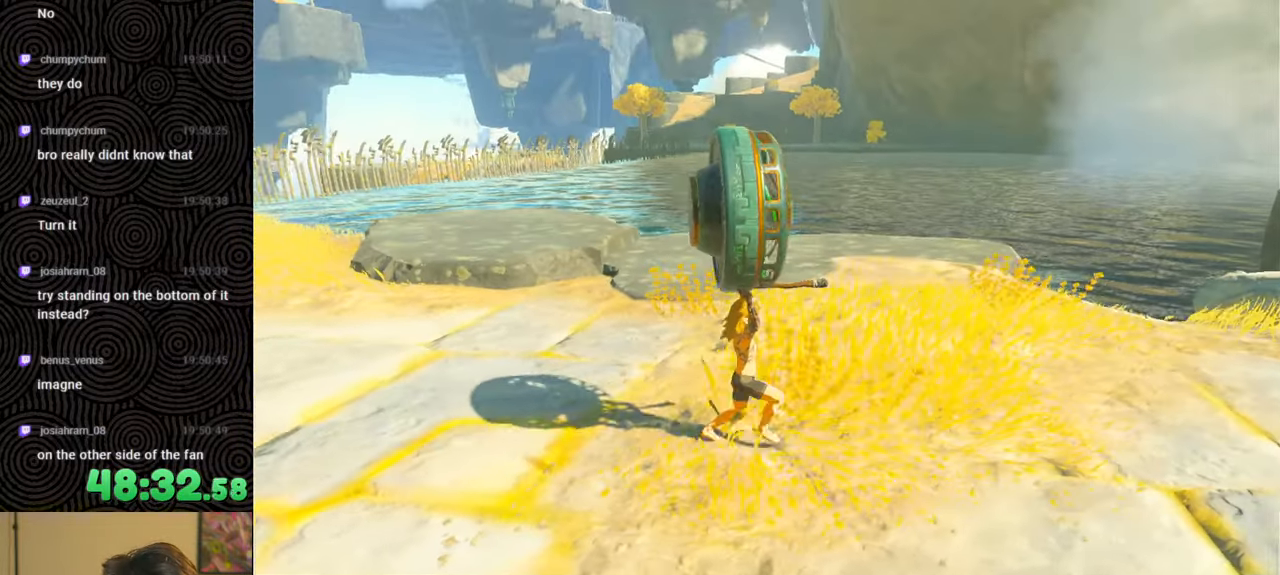
{"buttons": [], "left_stick": "right", "right_stick": "center", "events": [[233, "right_stick", "up"], [417, "right_stick", "center"]]}
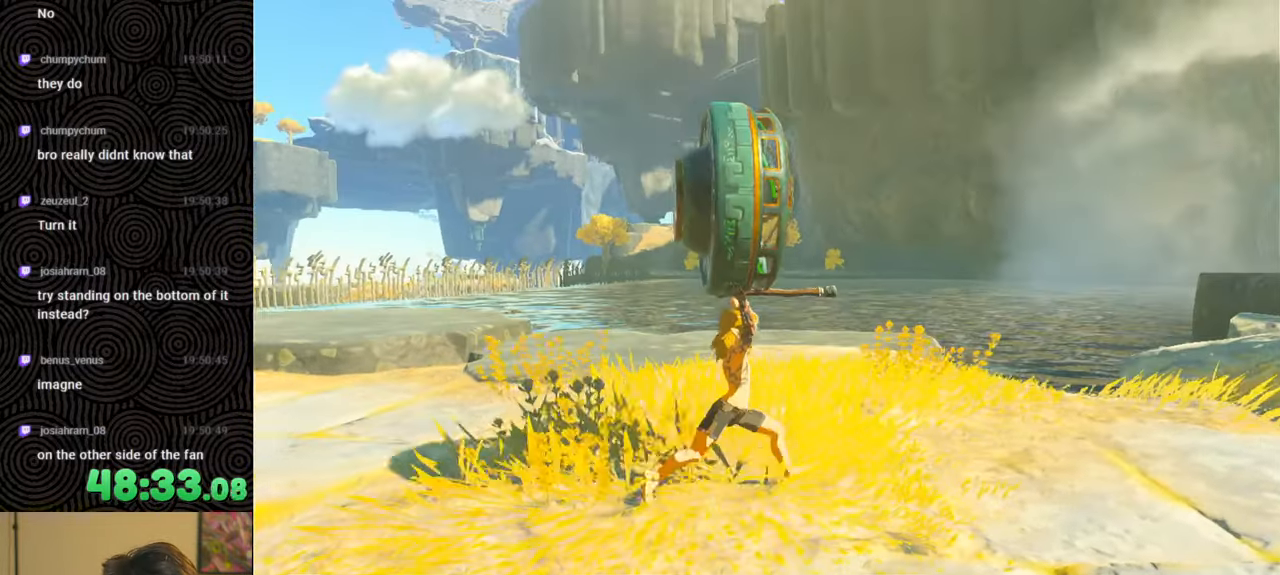
{"buttons": [], "left_stick": "right", "right_stick": "center", "events": []}
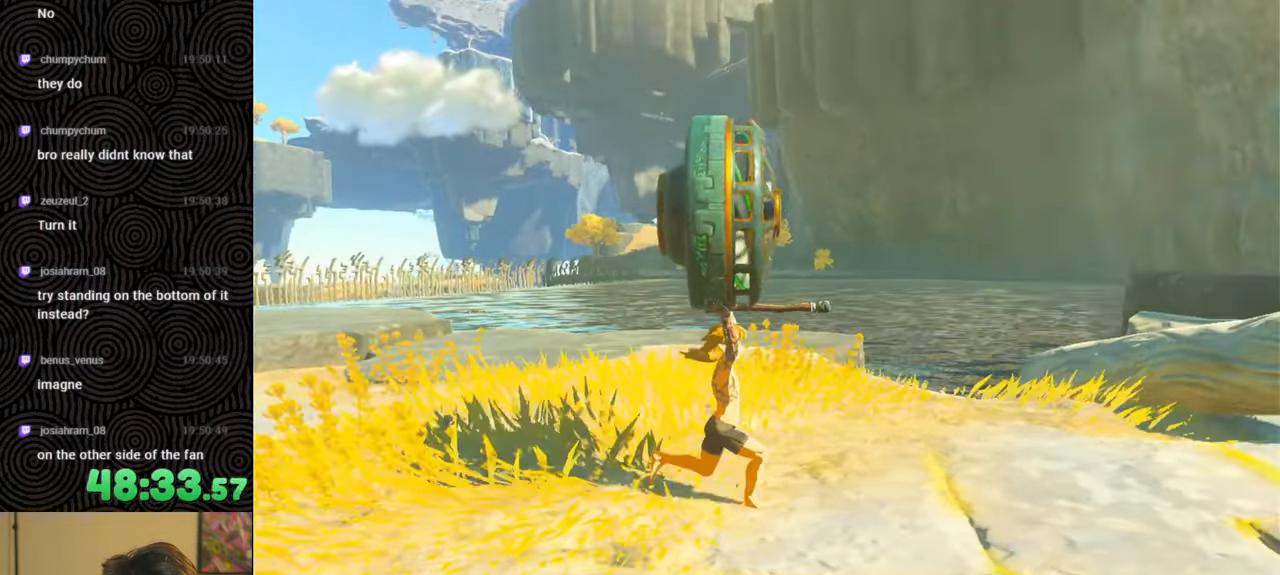
{"buttons": [], "left_stick": "right", "right_stick": "right", "events": [[117, "right_stick", "right"]]}
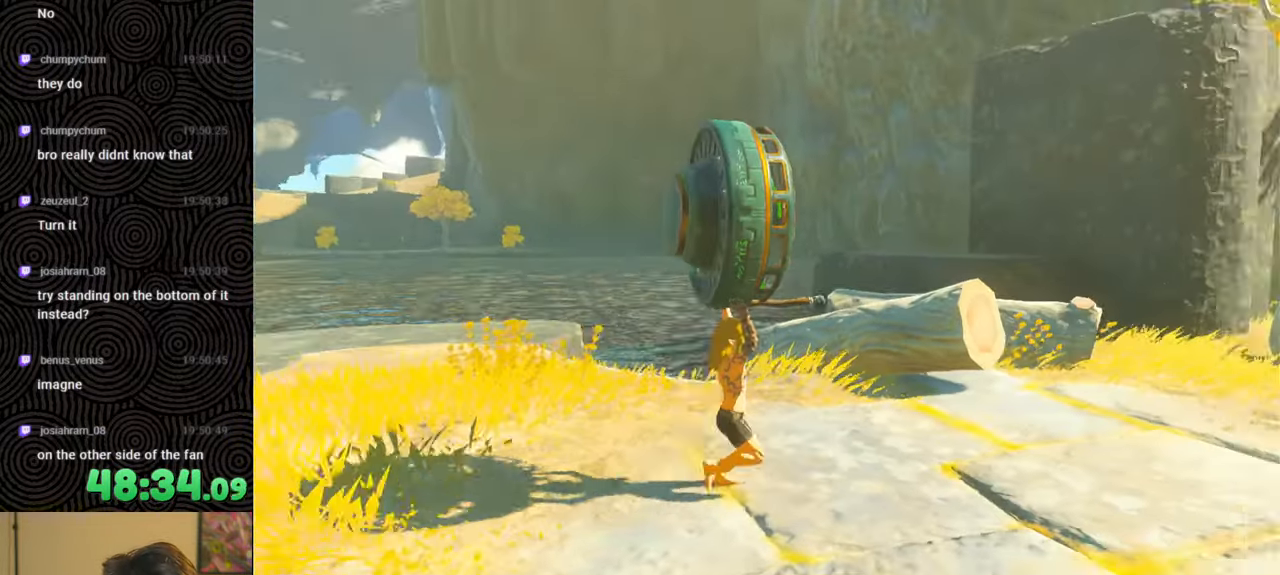
{"buttons": [], "left_stick": "up-right", "right_stick": "down-right", "events": [[167, "left_stick", "up-right"], [250, "right_stick", "down-right"]]}
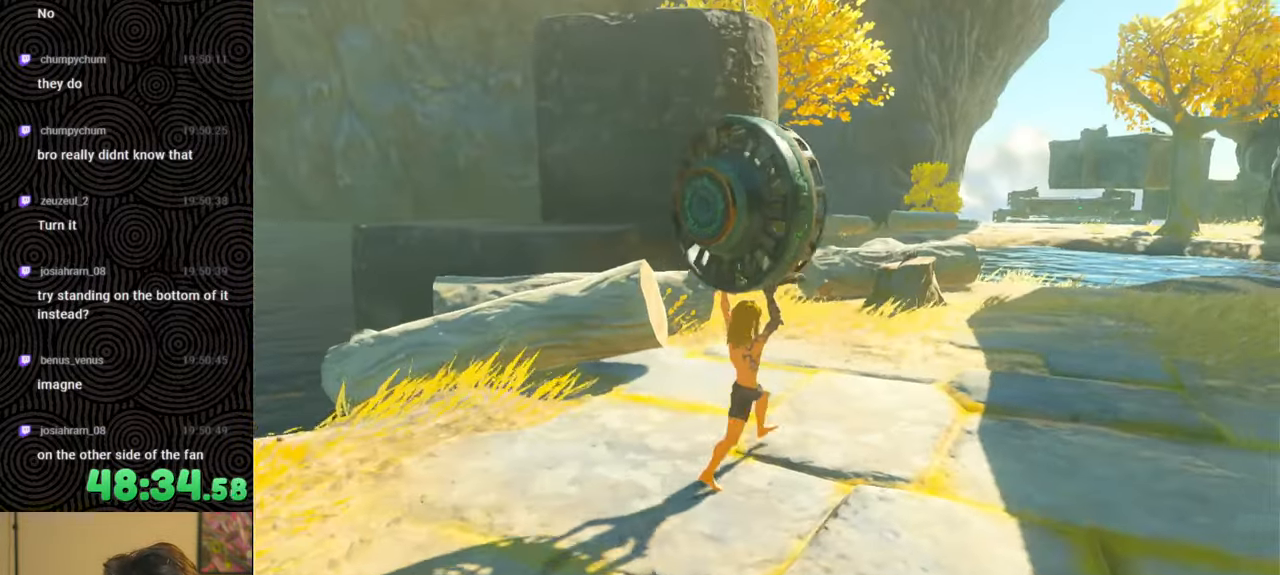
{"buttons": [], "left_stick": "up-right", "right_stick": "down-right", "events": []}
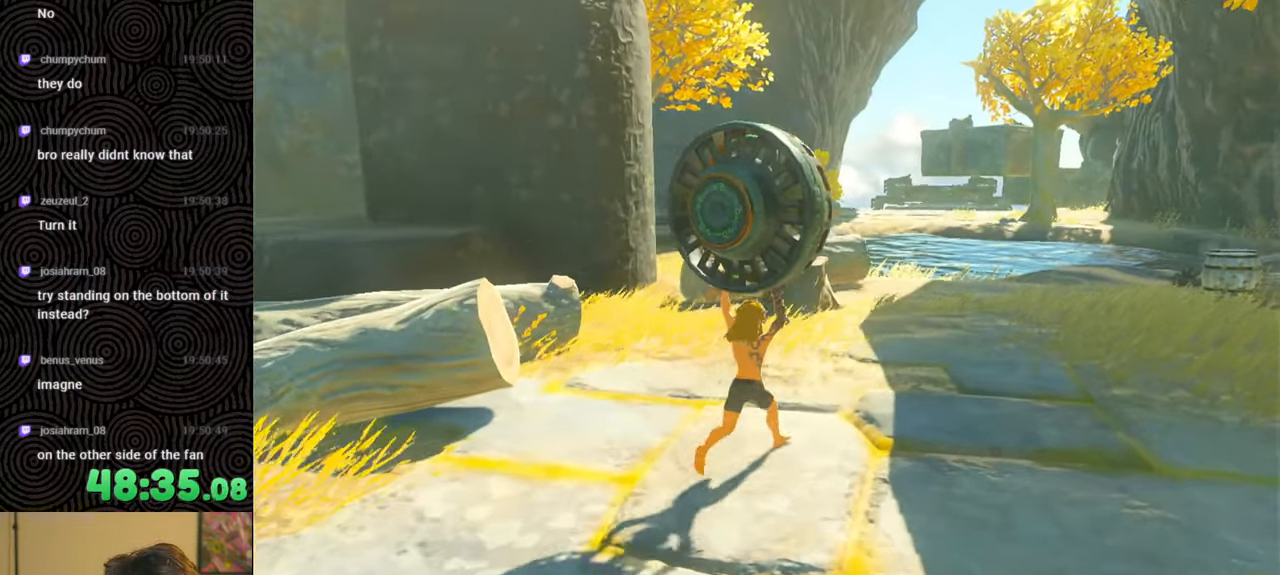
{"buttons": [], "left_stick": "up-right", "right_stick": "down-right", "events": []}
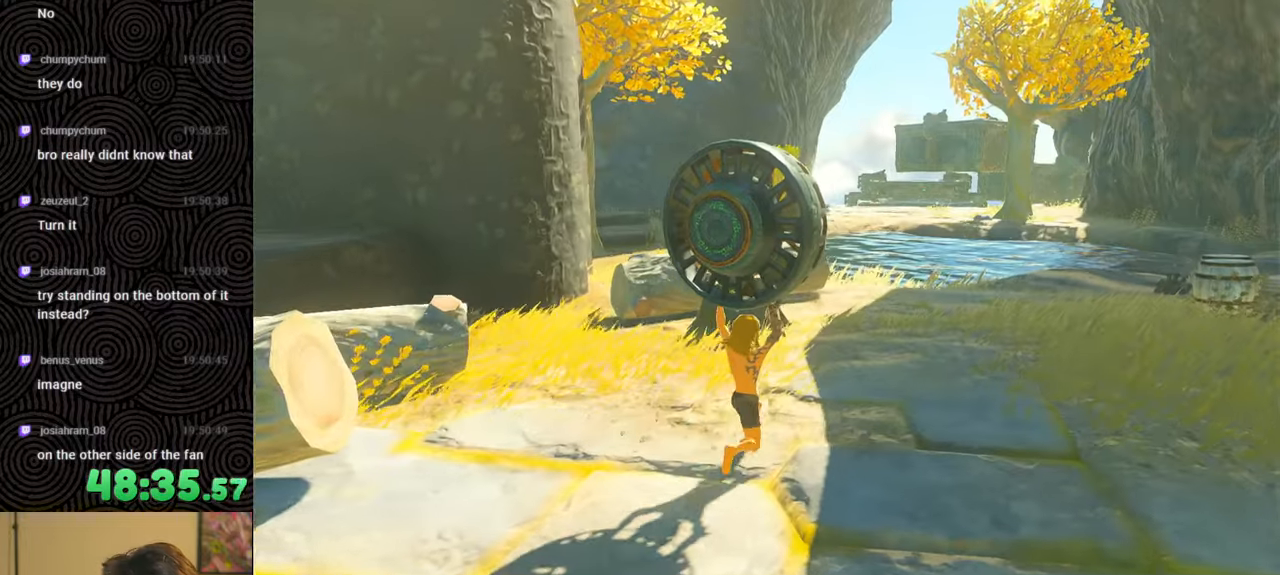
{"buttons": [], "left_stick": "up-right", "right_stick": "down-right", "events": []}
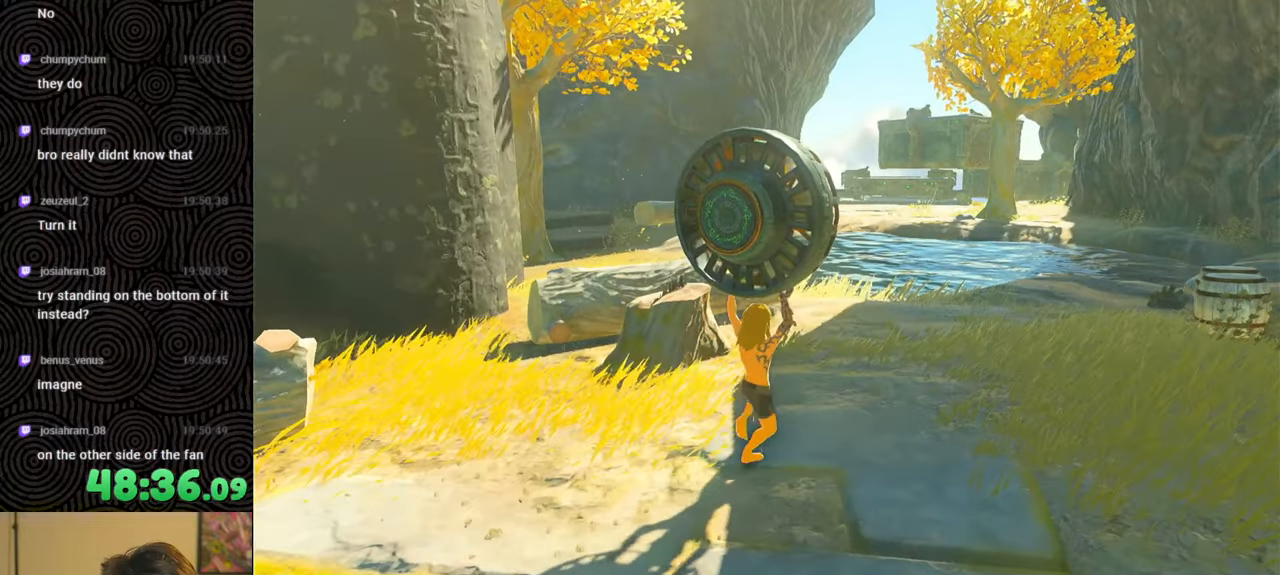
{"buttons": [], "left_stick": "up", "right_stick": "center", "events": [[133, "right_stick", "center"], [383, "left_stick", "up"]]}
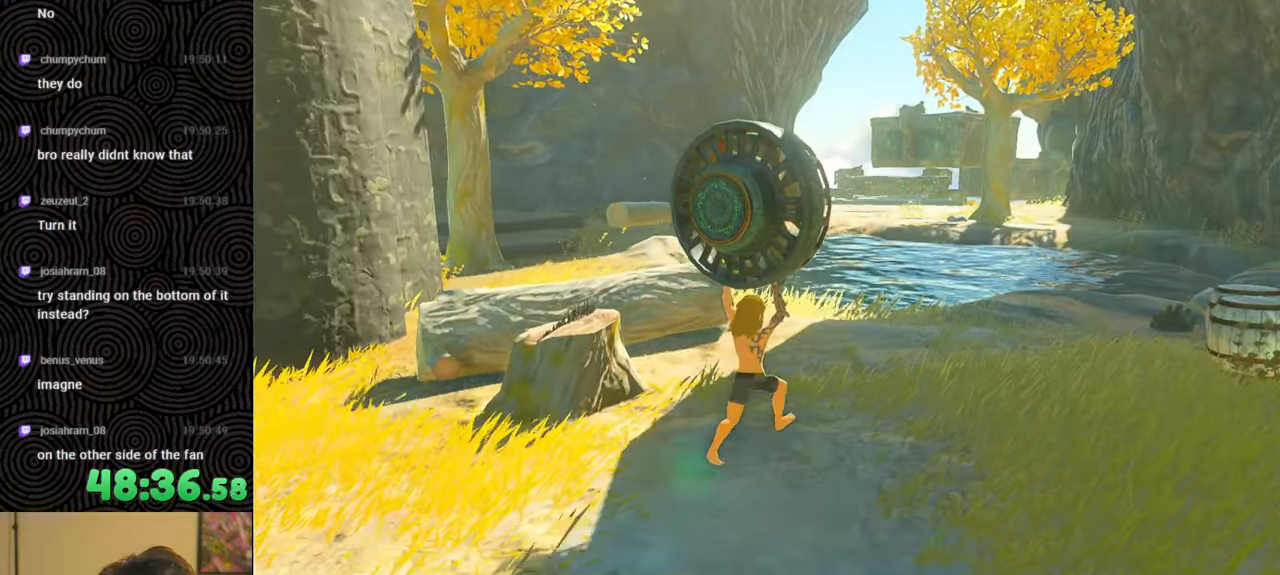
{"buttons": [], "left_stick": "up", "right_stick": "center", "events": []}
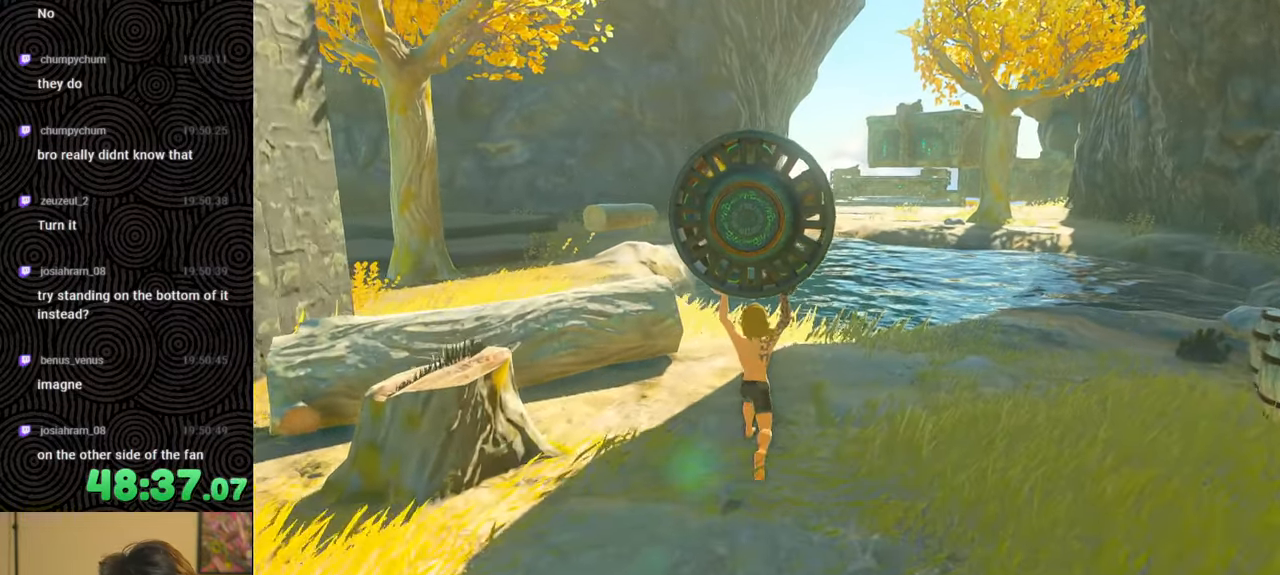
{"buttons": [], "left_stick": "up", "right_stick": "down-left", "events": [[283, "right_stick", "down-left"]]}
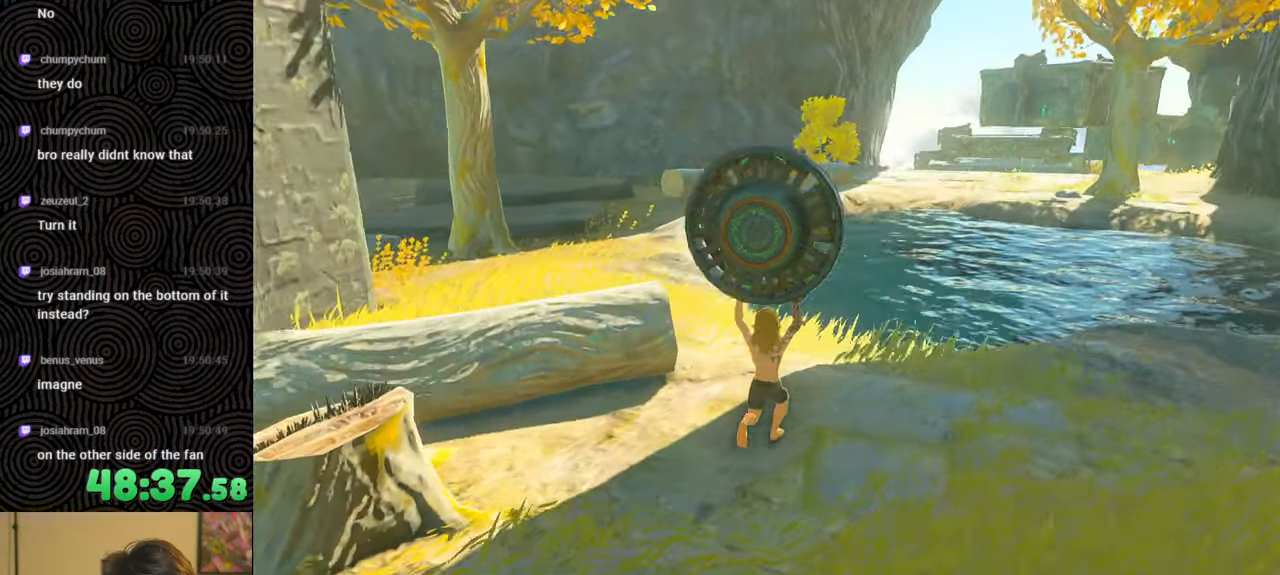
{"buttons": [], "left_stick": "up", "right_stick": "center", "events": [[233, "right_stick", "center"]]}
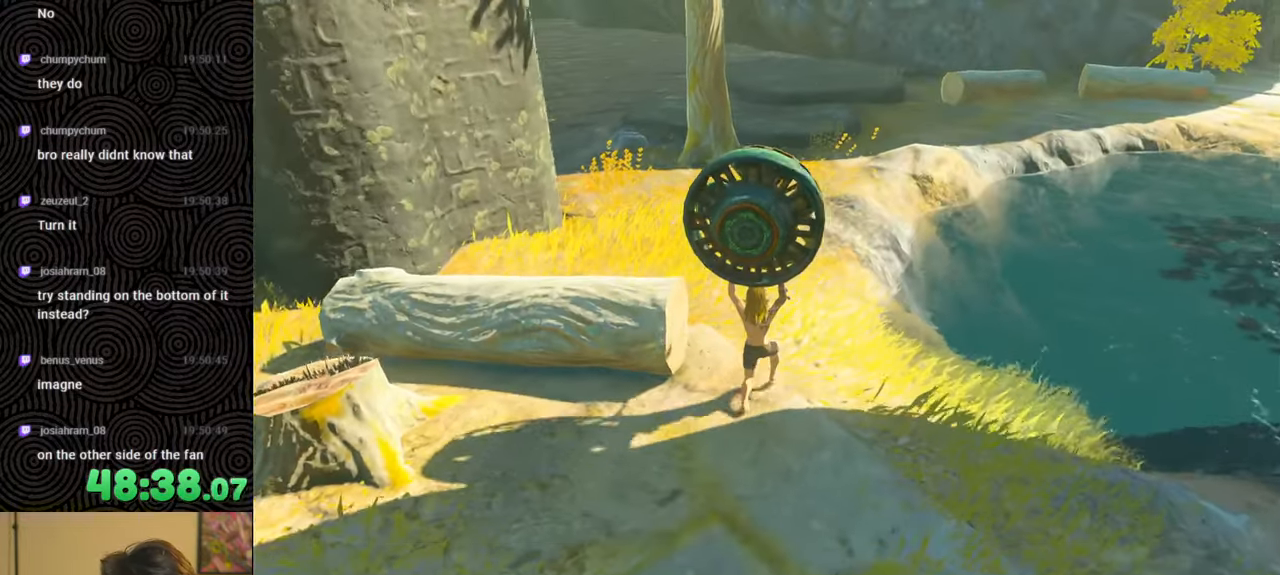
{"buttons": [], "left_stick": "up", "right_stick": "center", "events": []}
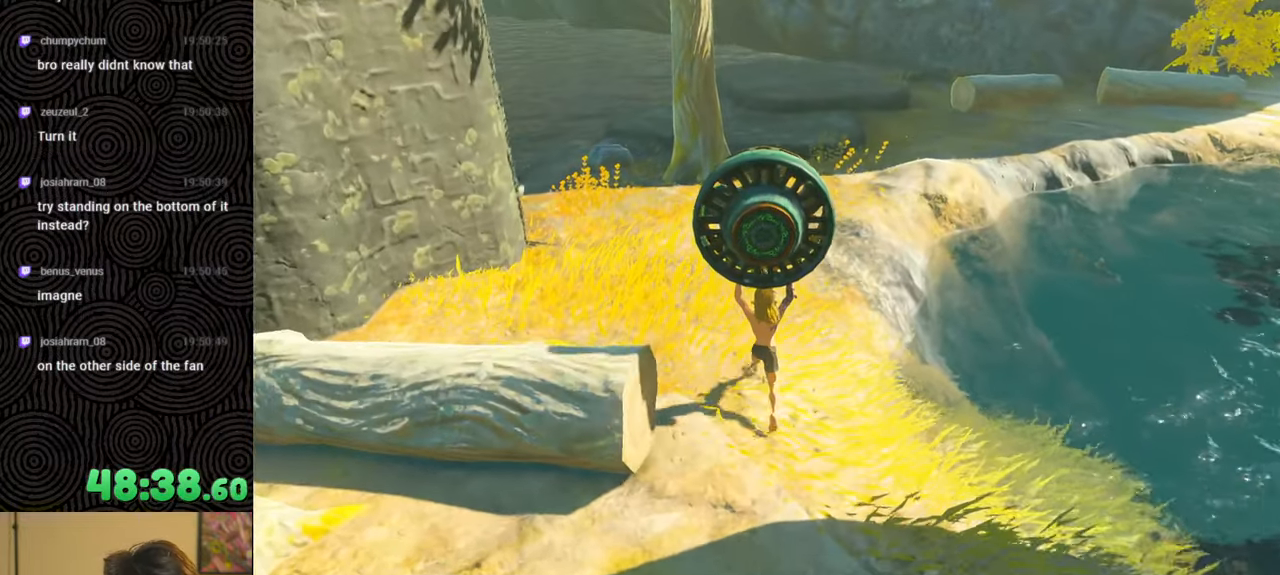
{"buttons": [], "left_stick": "up", "right_stick": "center", "events": []}
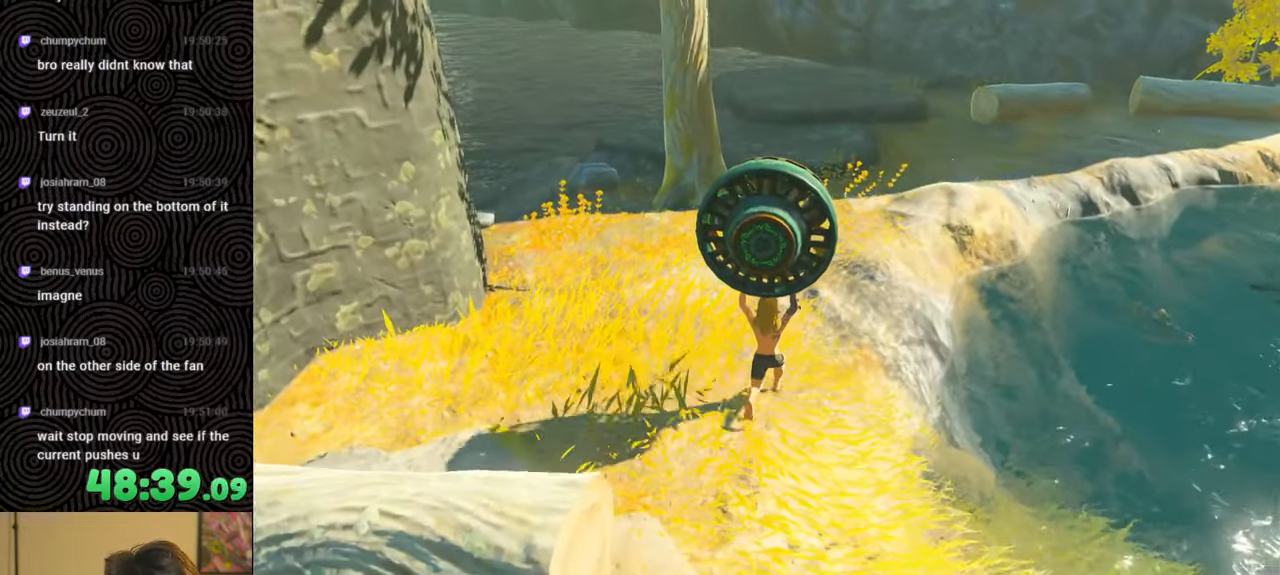
{"buttons": [], "left_stick": "up", "right_stick": "center", "events": []}